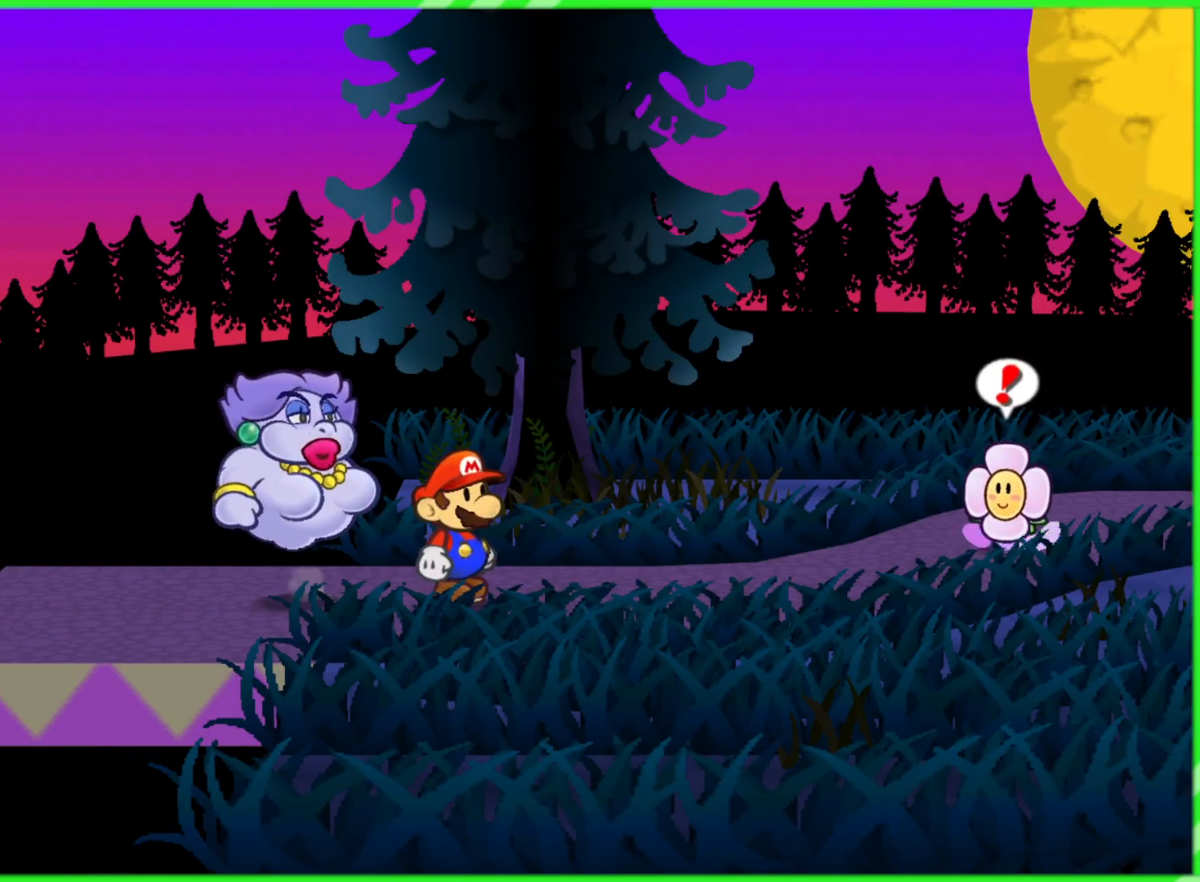
Gameplay with a controller (Nintendo layout); each line is a JSON object with the inputs held at the frame after it (dt_ms = milliseconds from this image to that frame). "events" lists button and stick changes between this image and that frame as [ms after this image, input, new state], when the widget could be followed in between. Not read: L3 R3.
{"dt_ms": 500, "buttons": ["X"], "left_stick": "up", "right_stick": "center", "events": [[250, "left_stick", "up-right"], [417, "X", "down"], [500, "left_stick", "up"]]}
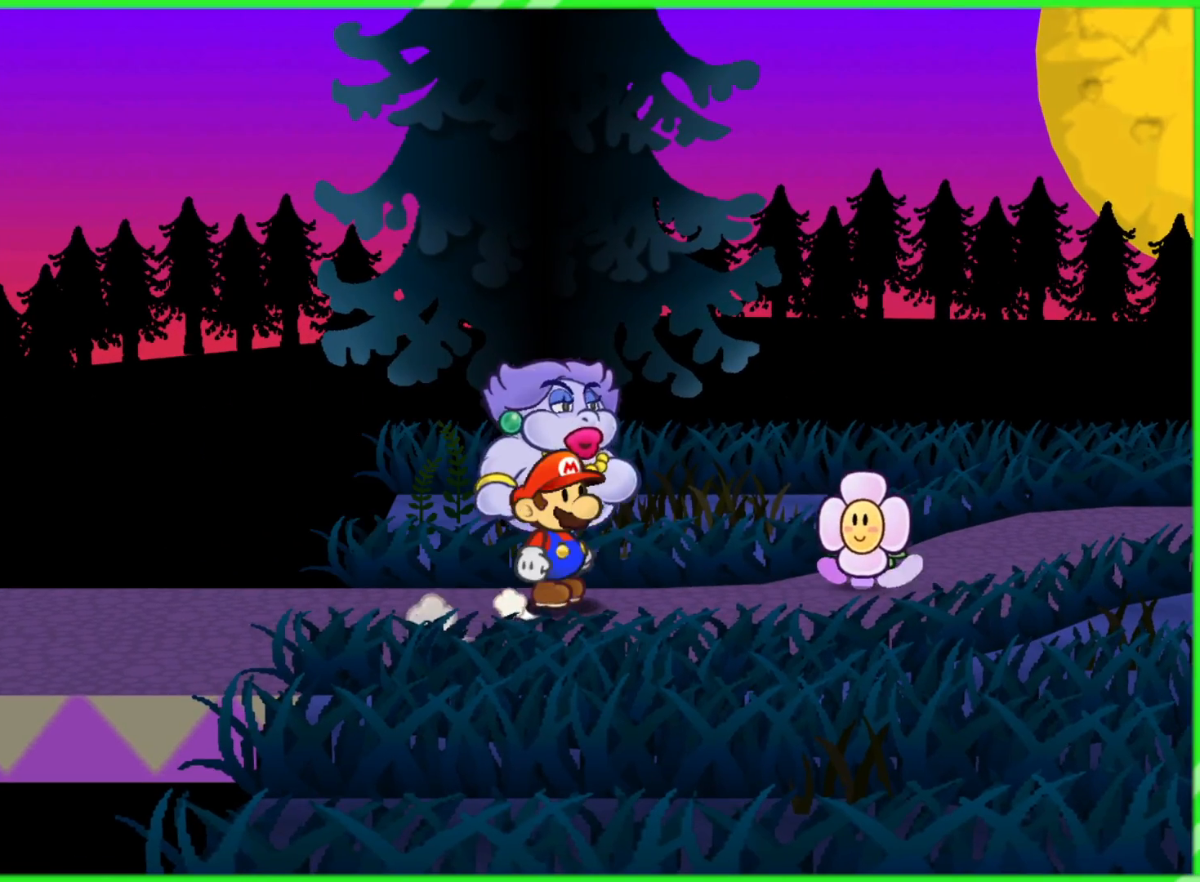
{"dt_ms": 500, "buttons": ["X"], "left_stick": "center", "right_stick": "center", "events": [[117, "left_stick", "center"]]}
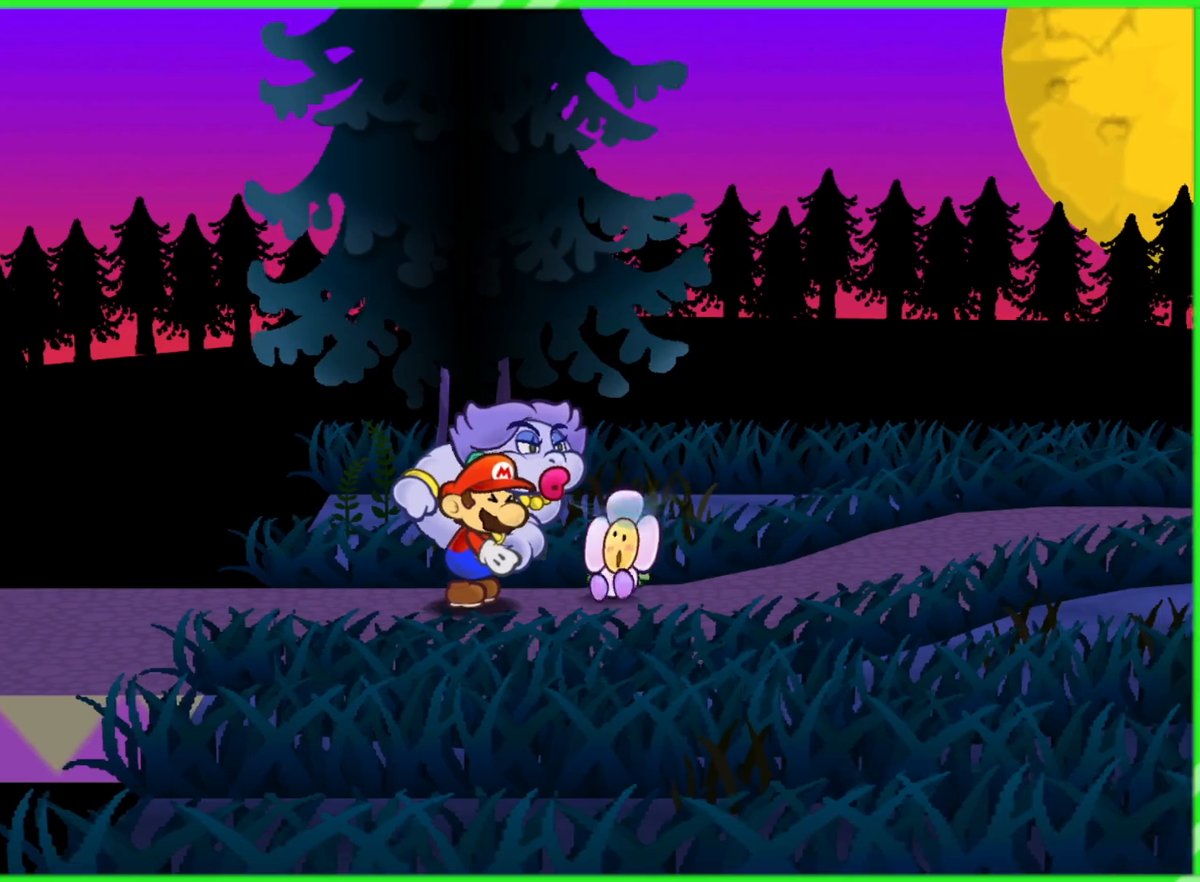
{"dt_ms": 500, "buttons": ["X"], "left_stick": "center", "right_stick": "center", "events": []}
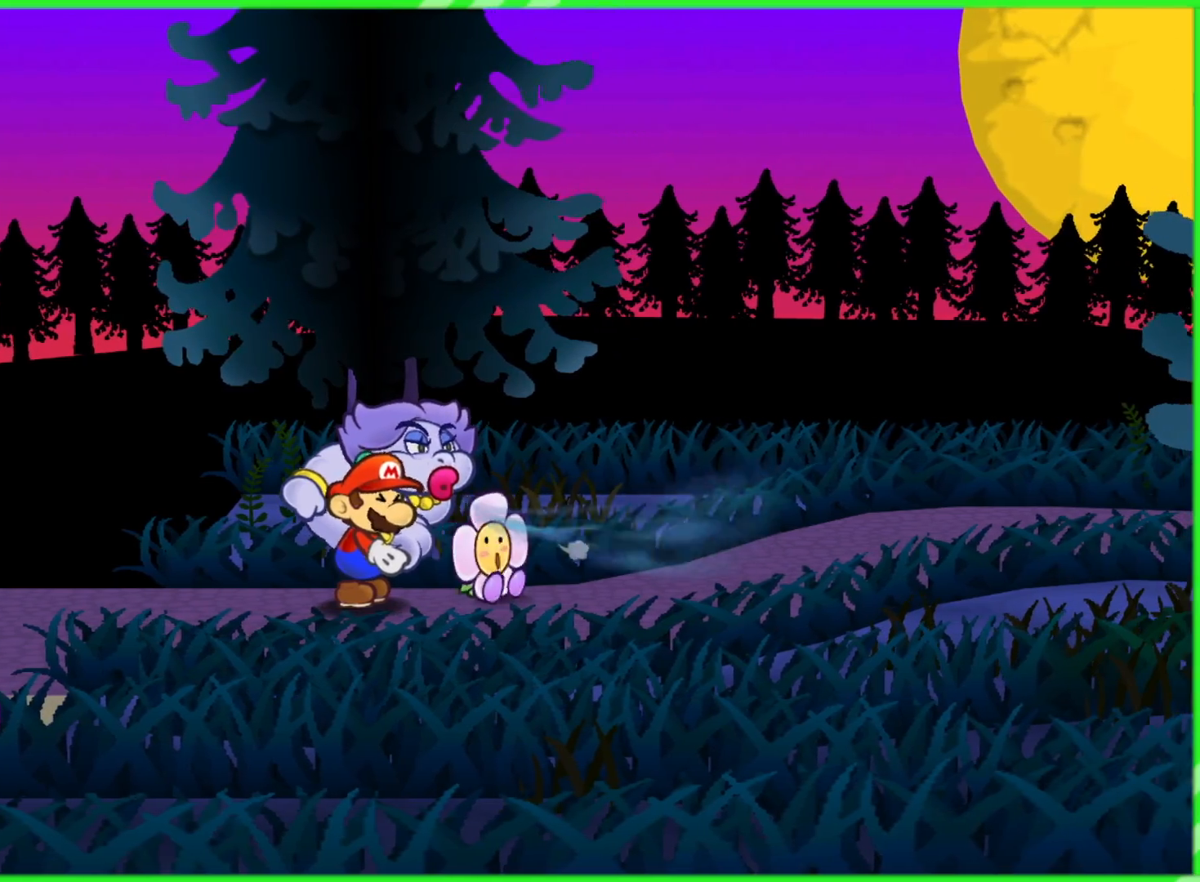
{"dt_ms": 1000, "buttons": [], "left_stick": "right", "right_stick": "center", "events": [[500, "left_stick", "down"], [533, "X", "up"], [800, "left_stick", "down-right"], [983, "left_stick", "right"]]}
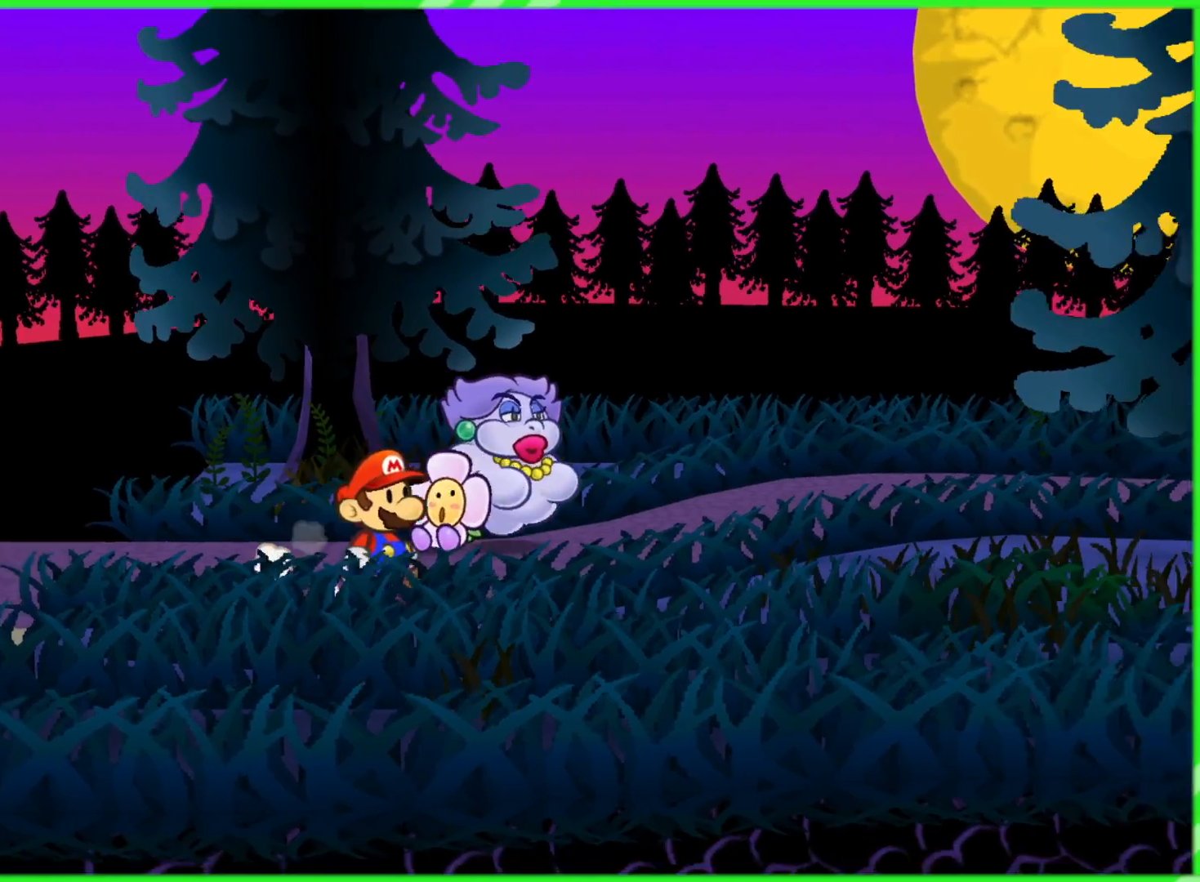
{"dt_ms": 500, "buttons": [], "left_stick": "up-right", "right_stick": "center", "events": [[400, "left_stick", "up-right"]]}
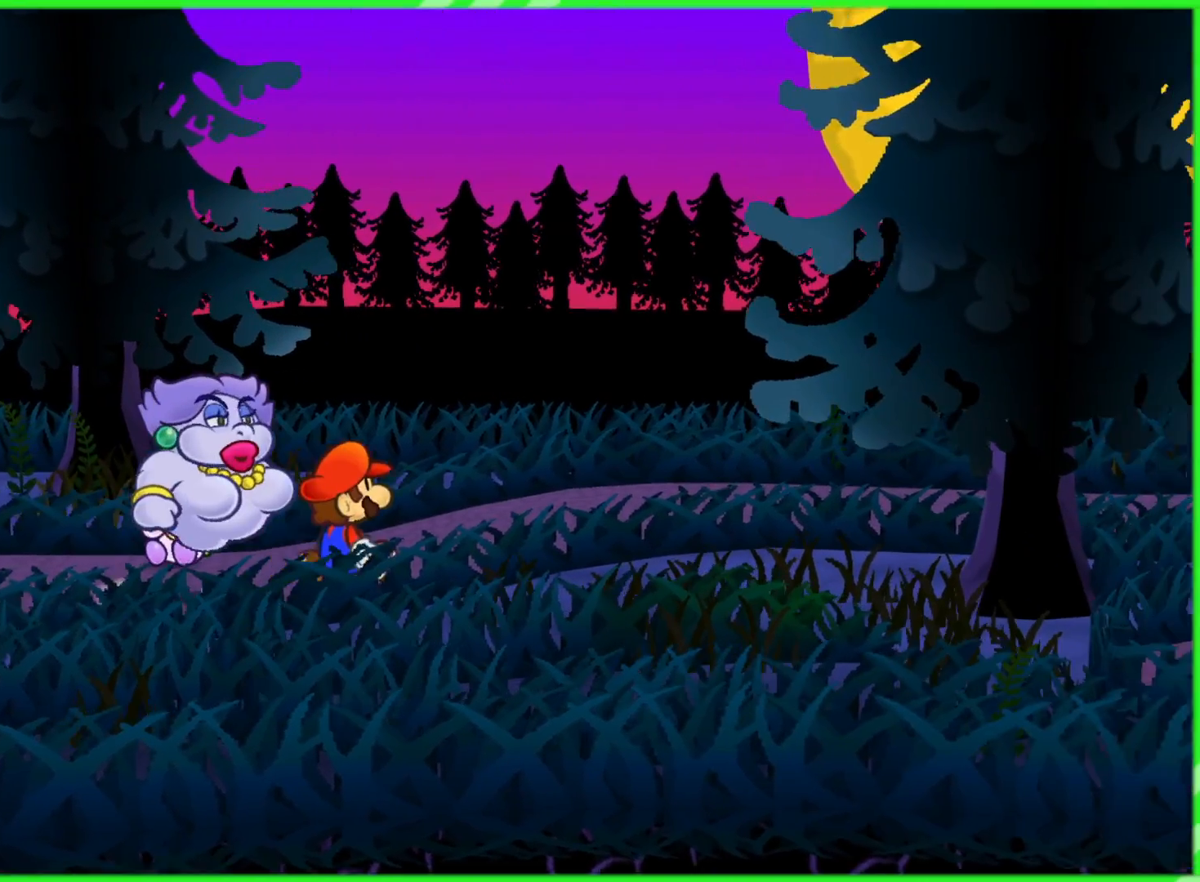
{"dt_ms": 500, "buttons": [], "left_stick": "up-right", "right_stick": "center", "events": []}
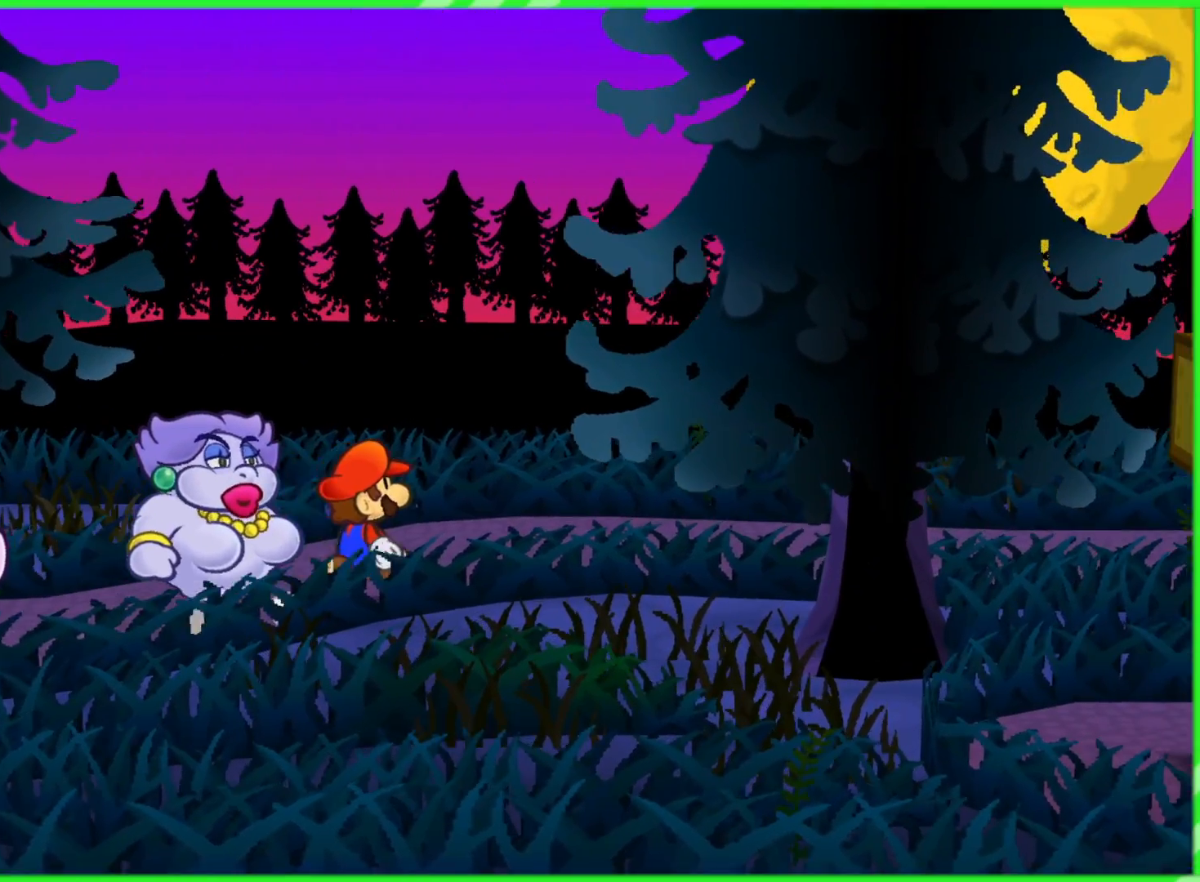
{"dt_ms": 500, "buttons": [], "left_stick": "up-right", "right_stick": "center", "events": []}
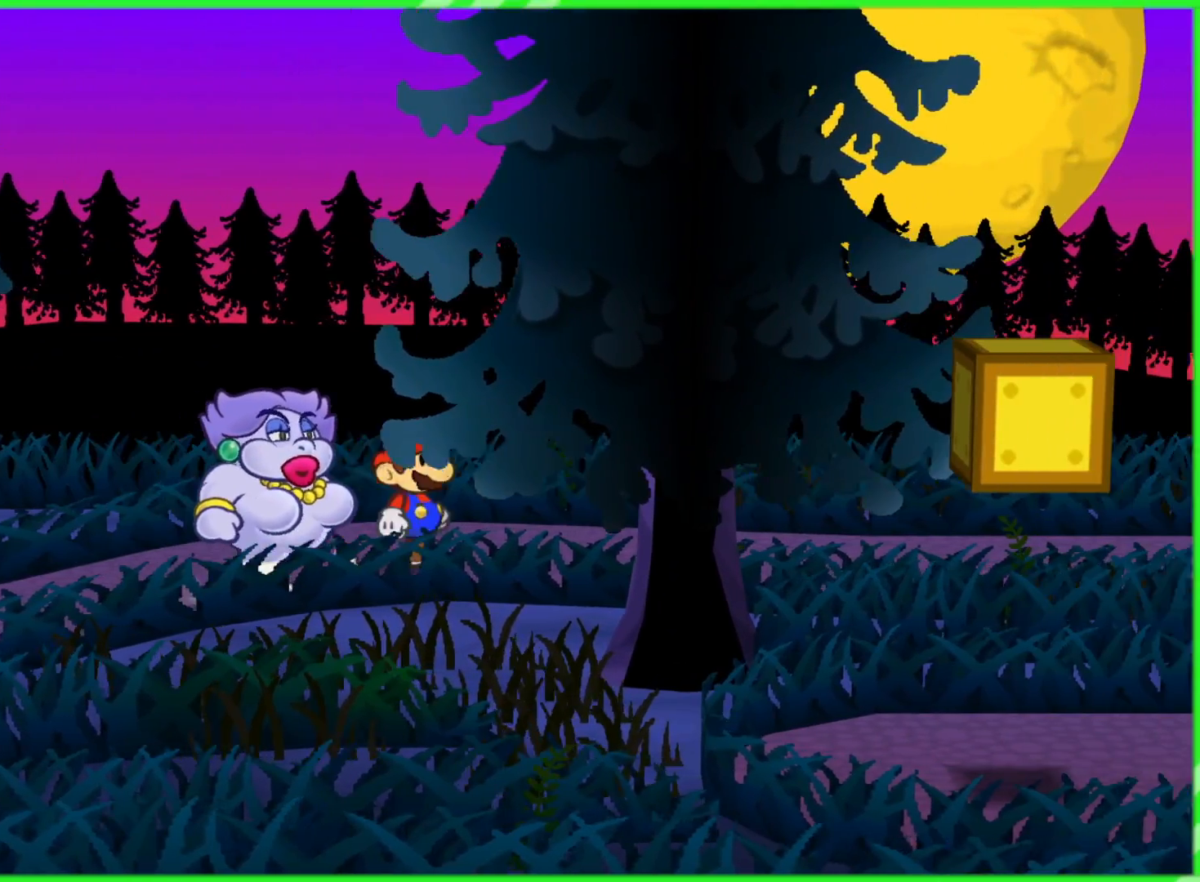
{"dt_ms": 500, "buttons": [], "left_stick": "right", "right_stick": "center", "events": [[33, "left_stick", "right"]]}
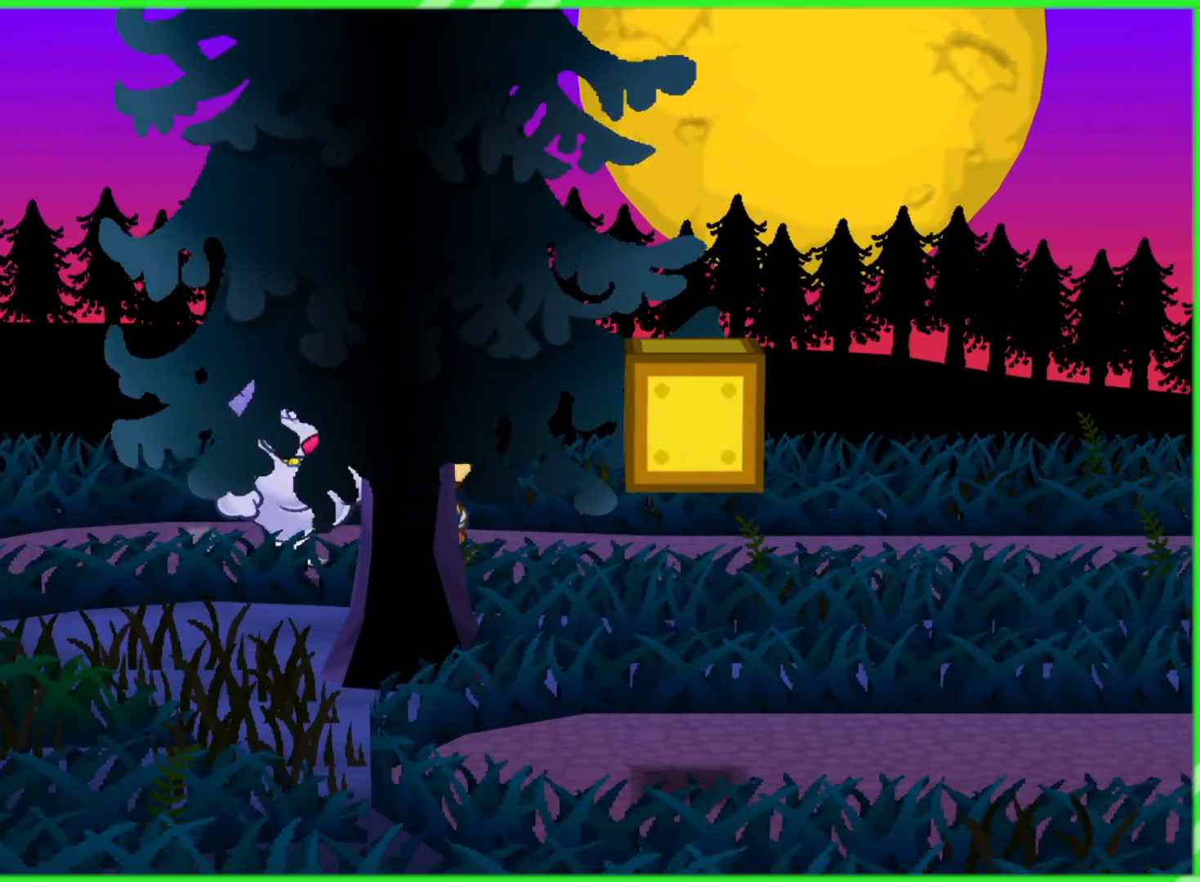
{"dt_ms": 500, "buttons": [], "left_stick": "right", "right_stick": "center", "events": []}
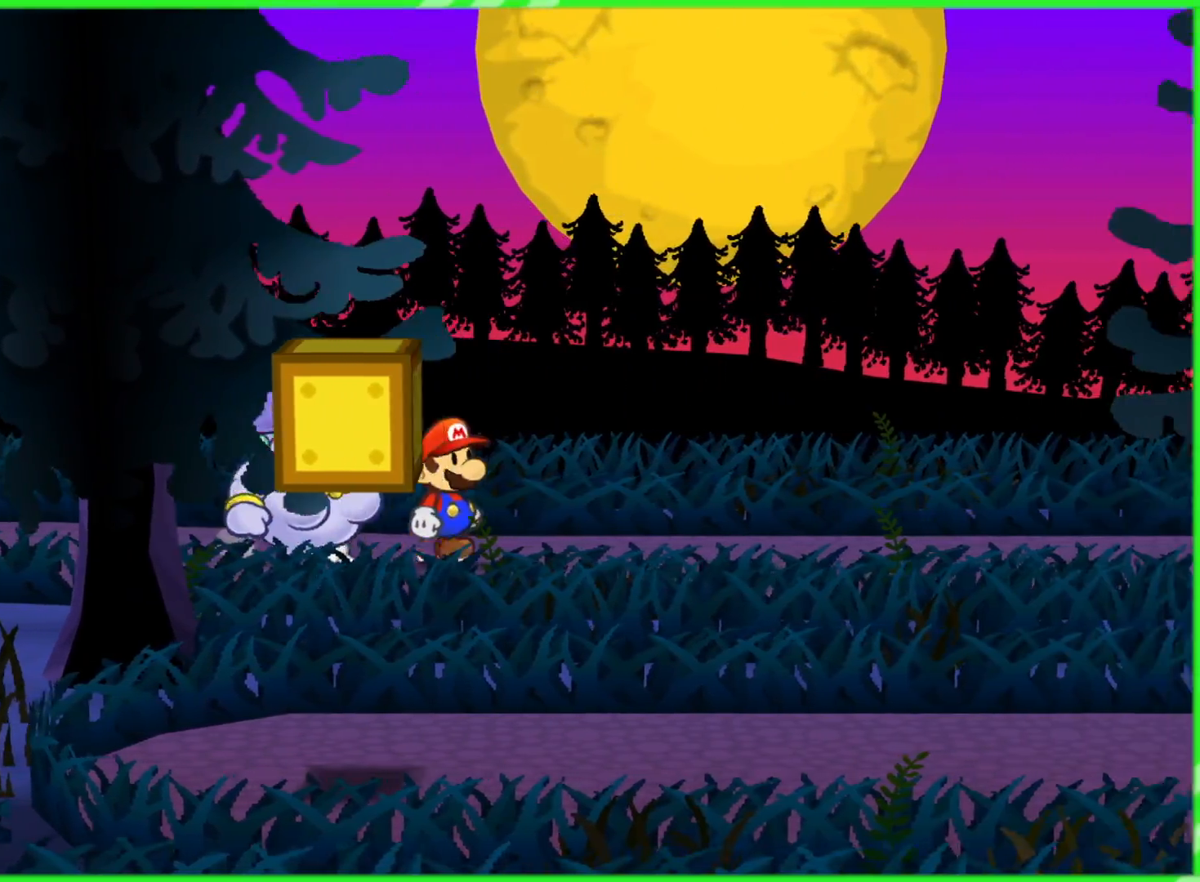
{"dt_ms": 500, "buttons": [], "left_stick": "up-right", "right_stick": "center", "events": [[333, "left_stick", "up-right"]]}
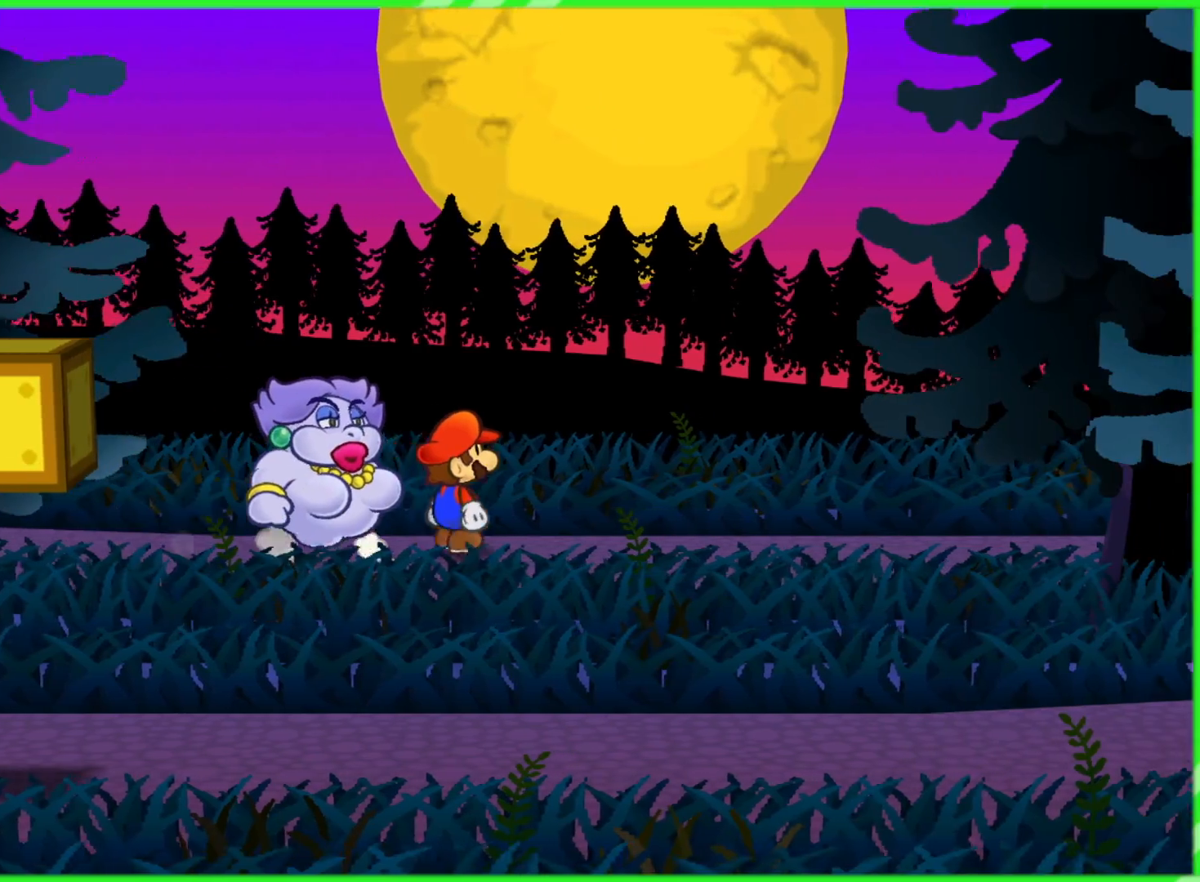
{"dt_ms": 500, "buttons": [], "left_stick": "up-right", "right_stick": "center", "events": []}
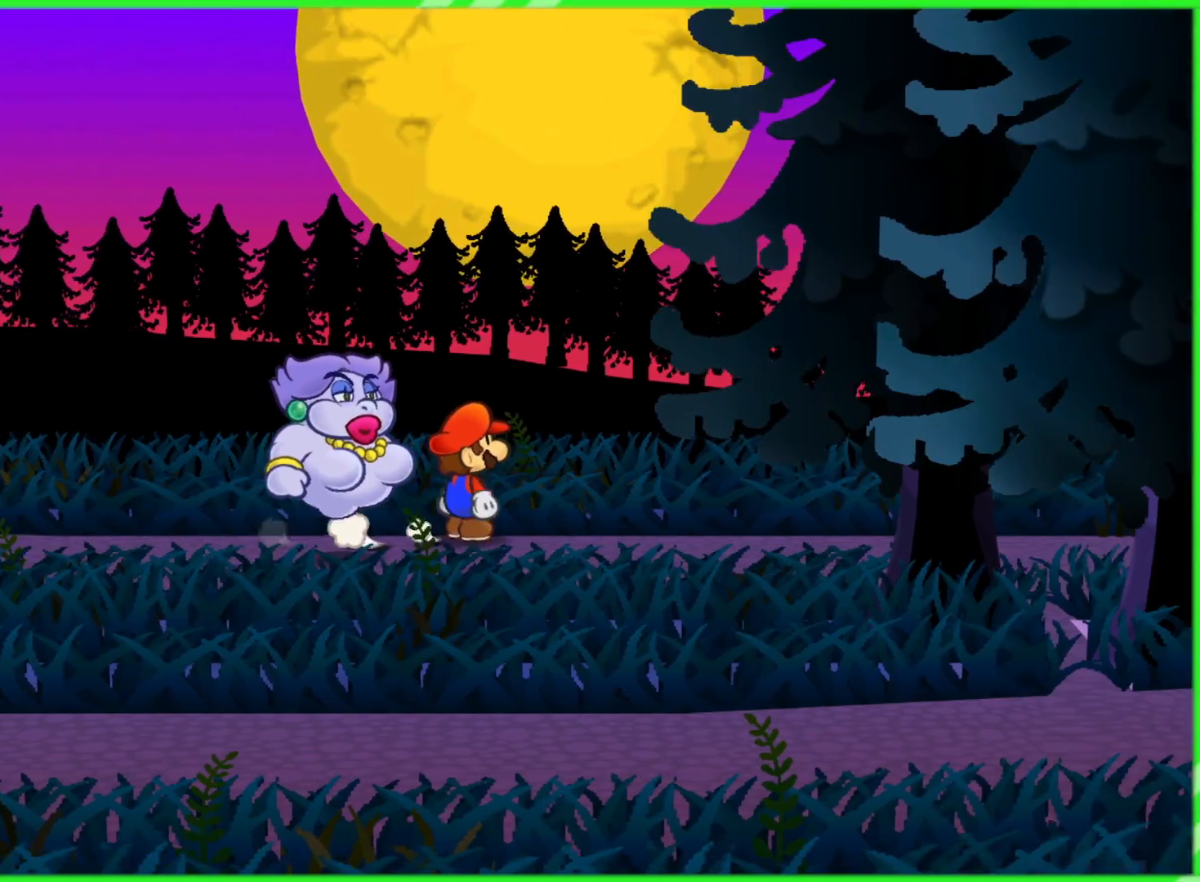
{"dt_ms": 500, "buttons": [], "left_stick": "right", "right_stick": "center", "events": [[183, "left_stick", "right"]]}
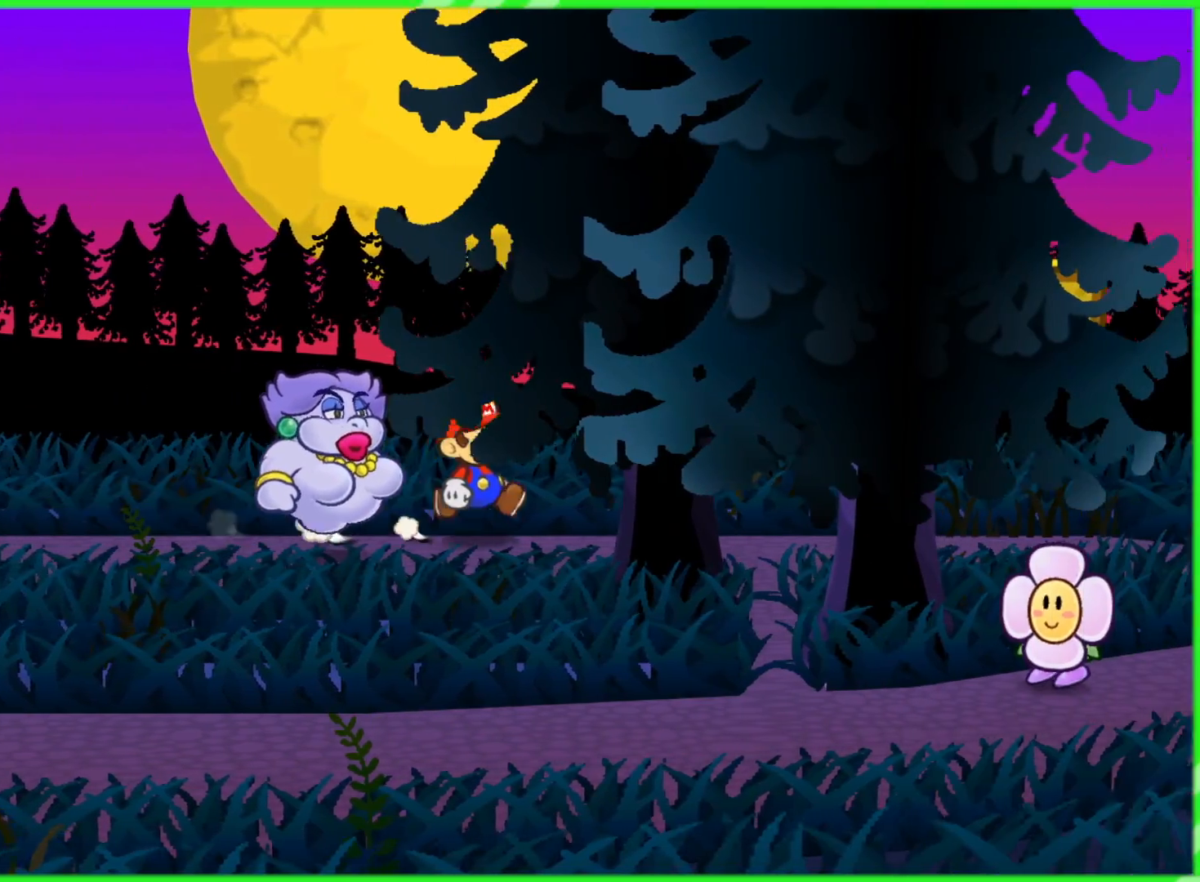
{"dt_ms": 500, "buttons": [], "left_stick": "right", "right_stick": "center", "events": []}
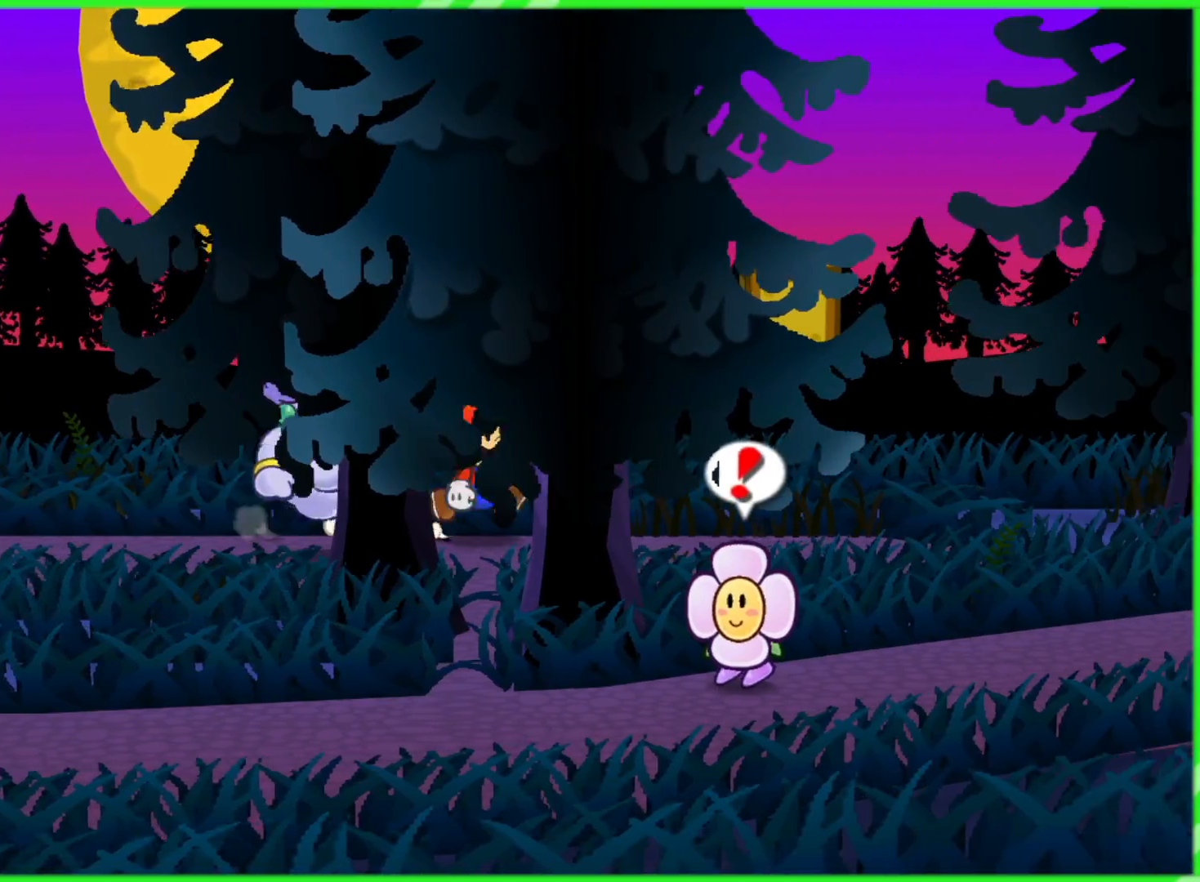
{"dt_ms": 500, "buttons": [], "left_stick": "right", "right_stick": "center", "events": []}
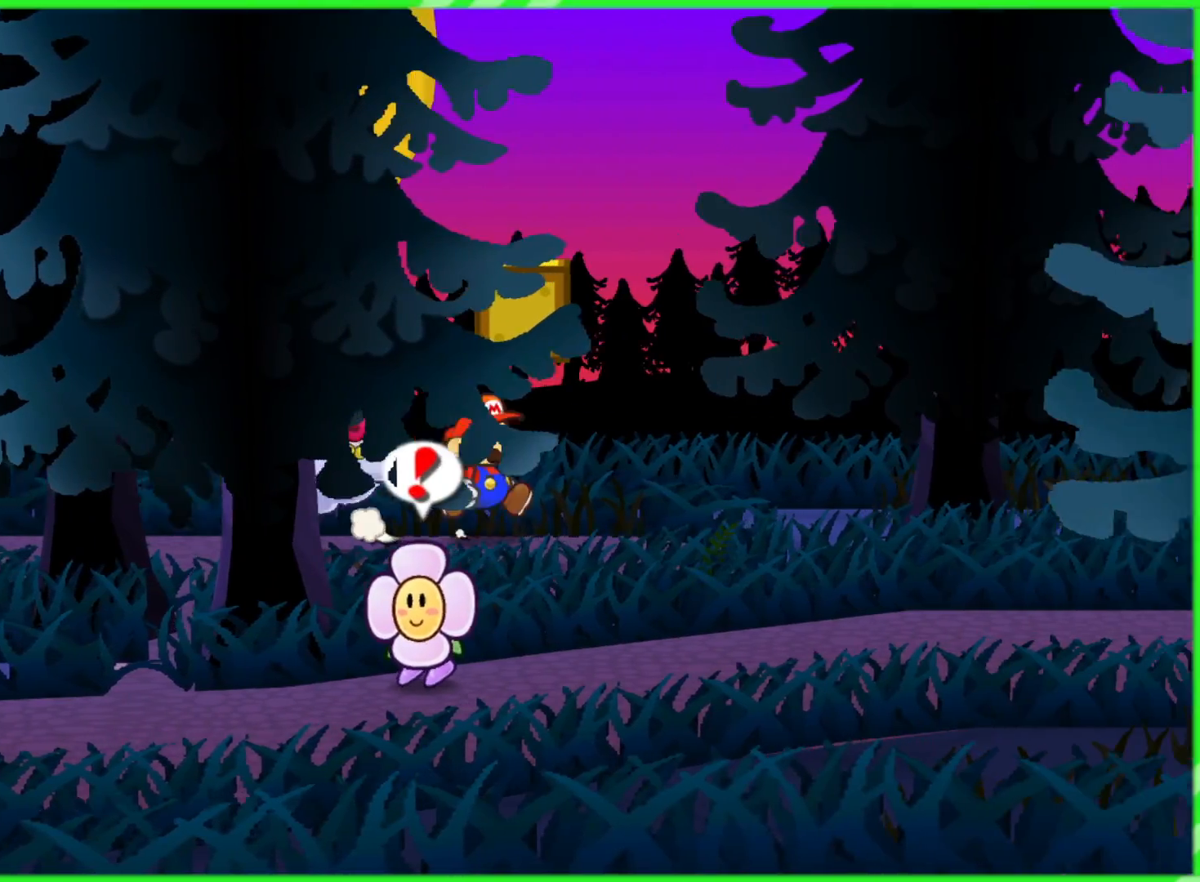
{"dt_ms": 500, "buttons": [], "left_stick": "right", "right_stick": "center", "events": []}
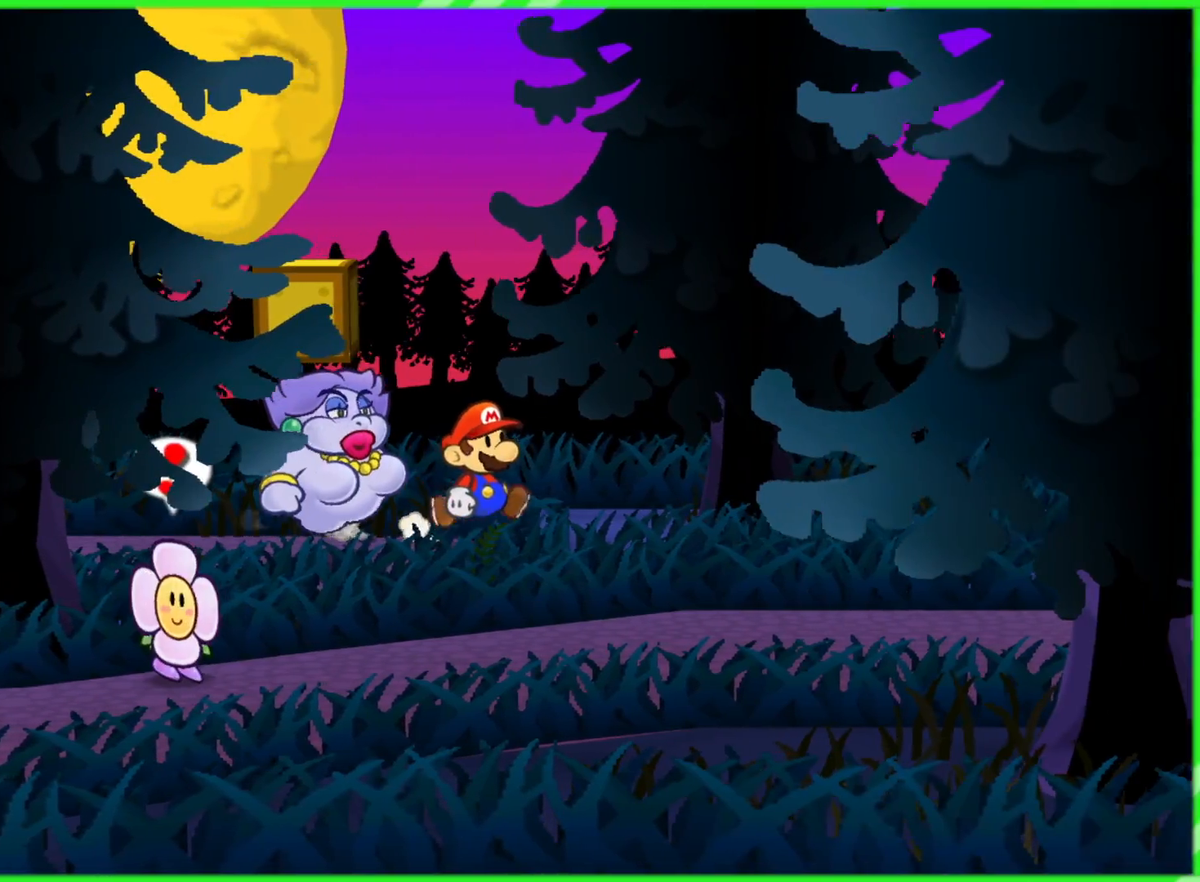
{"dt_ms": 500, "buttons": [], "left_stick": "down-right", "right_stick": "center", "events": [[200, "left_stick", "down-right"]]}
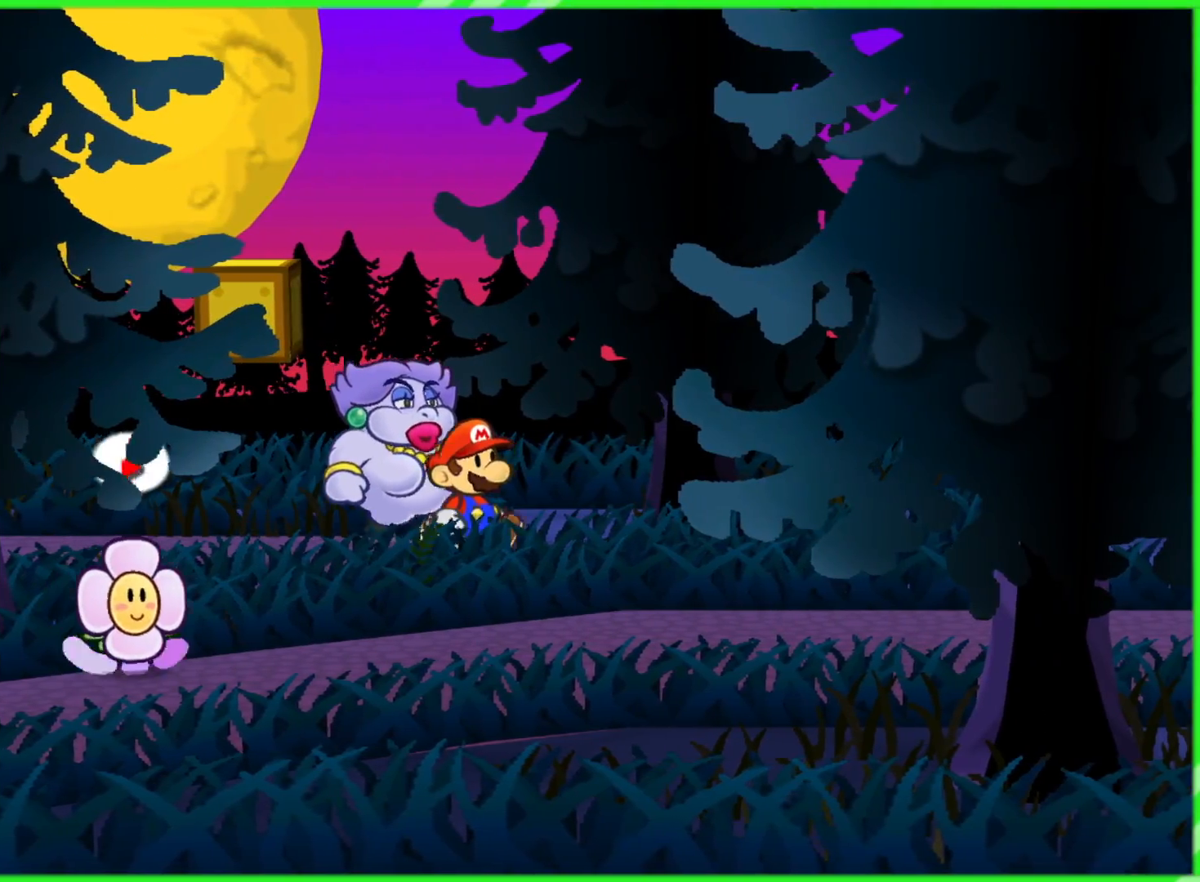
{"dt_ms": 500, "buttons": [], "left_stick": "center", "right_stick": "center", "events": [[333, "left_stick", "center"]]}
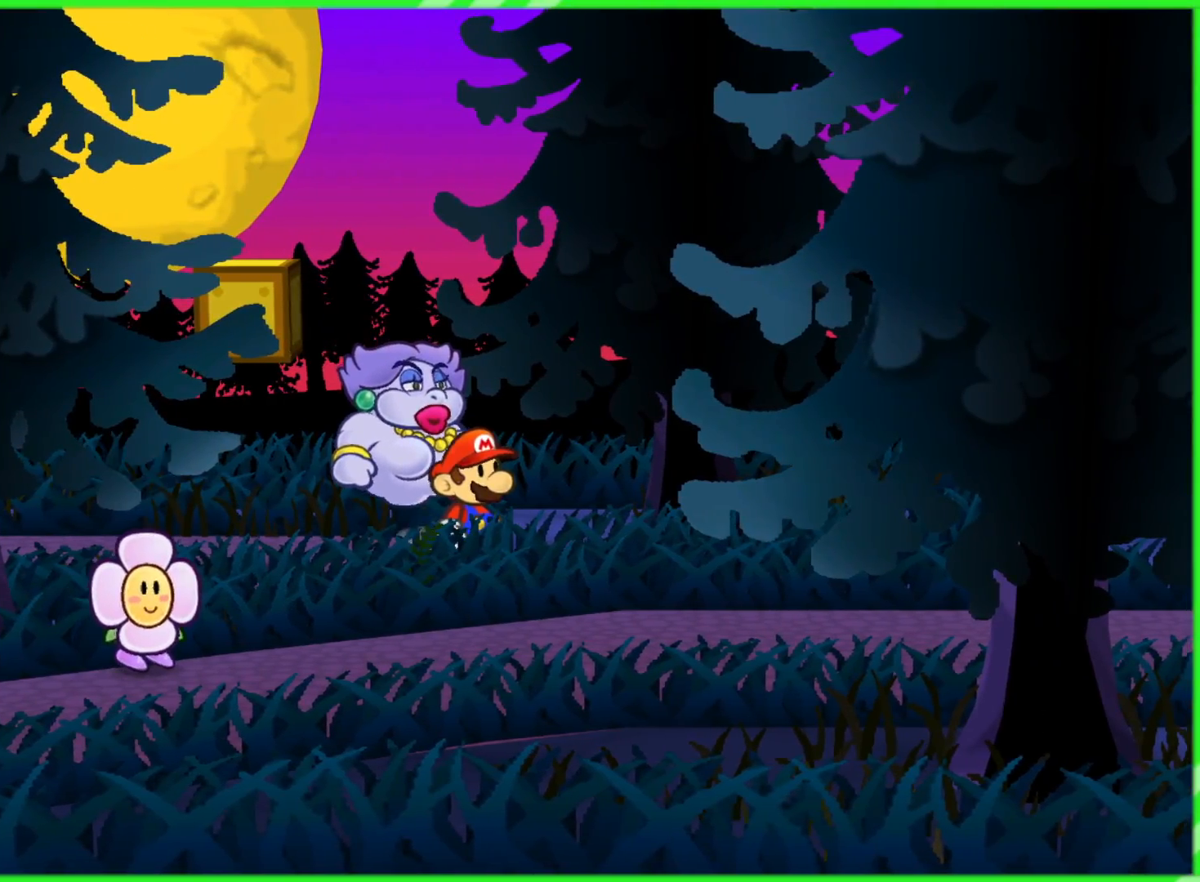
{"dt_ms": 500, "buttons": [], "left_stick": "down", "right_stick": "center", "events": [[350, "left_stick", "down"]]}
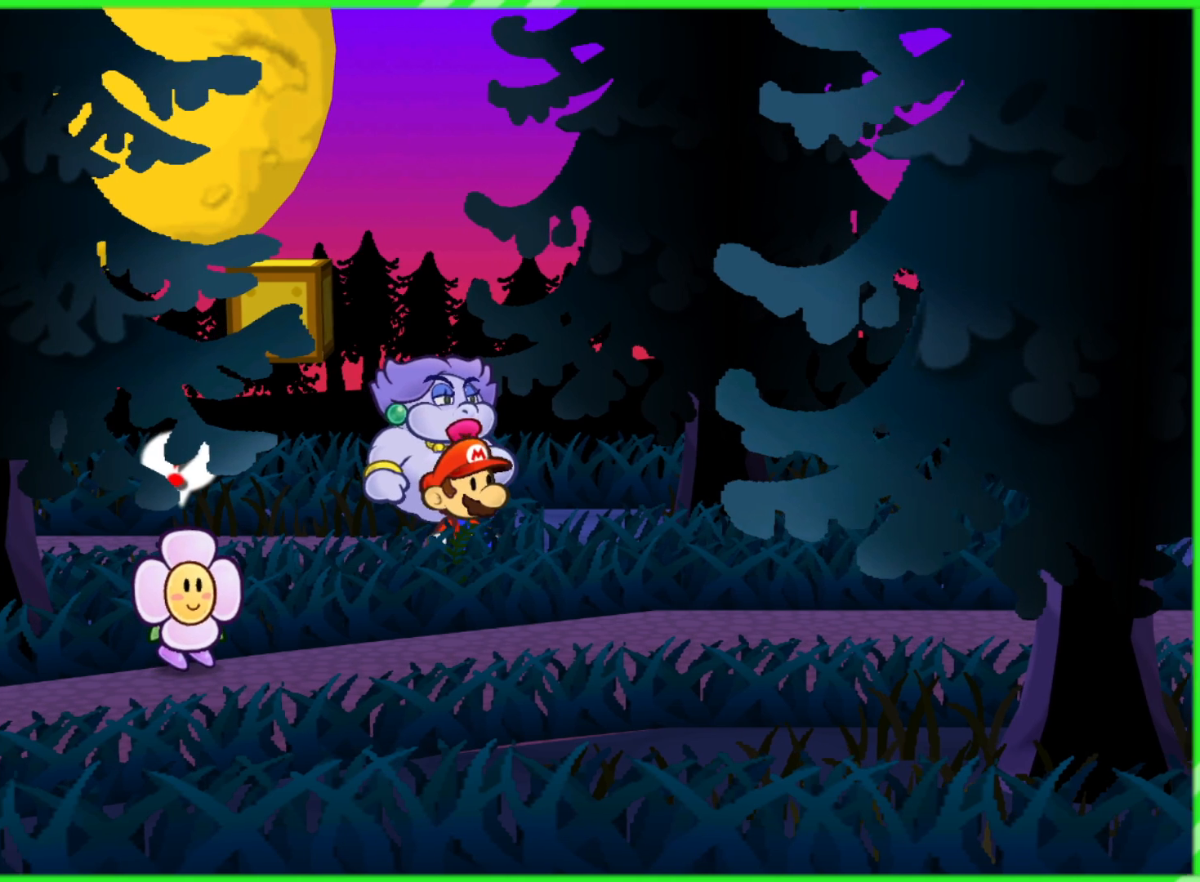
{"dt_ms": 500, "buttons": [], "left_stick": "right", "right_stick": "center", "events": [[133, "left_stick", "down-right"], [400, "left_stick", "right"]]}
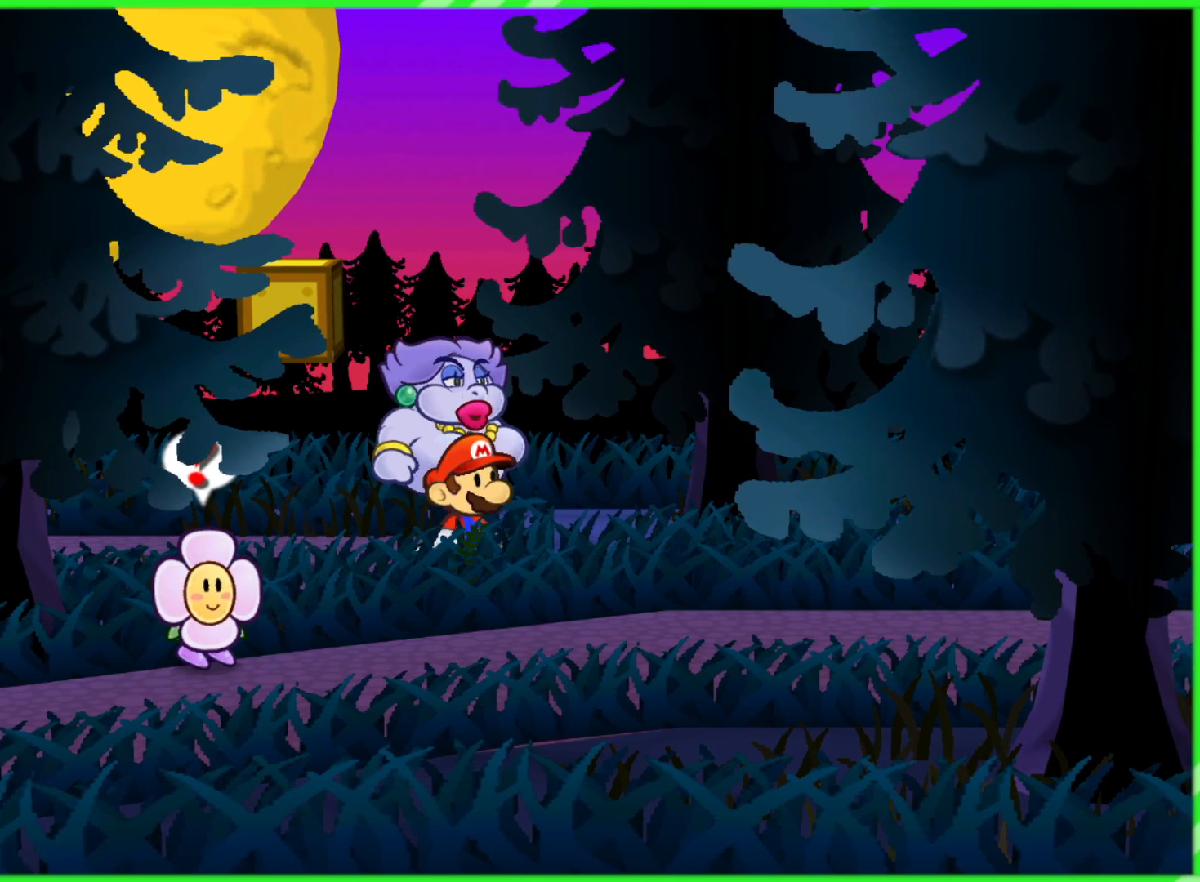
{"dt_ms": 1000, "buttons": [], "left_stick": "center", "right_stick": "center", "events": [[483, "left_stick", "center"]]}
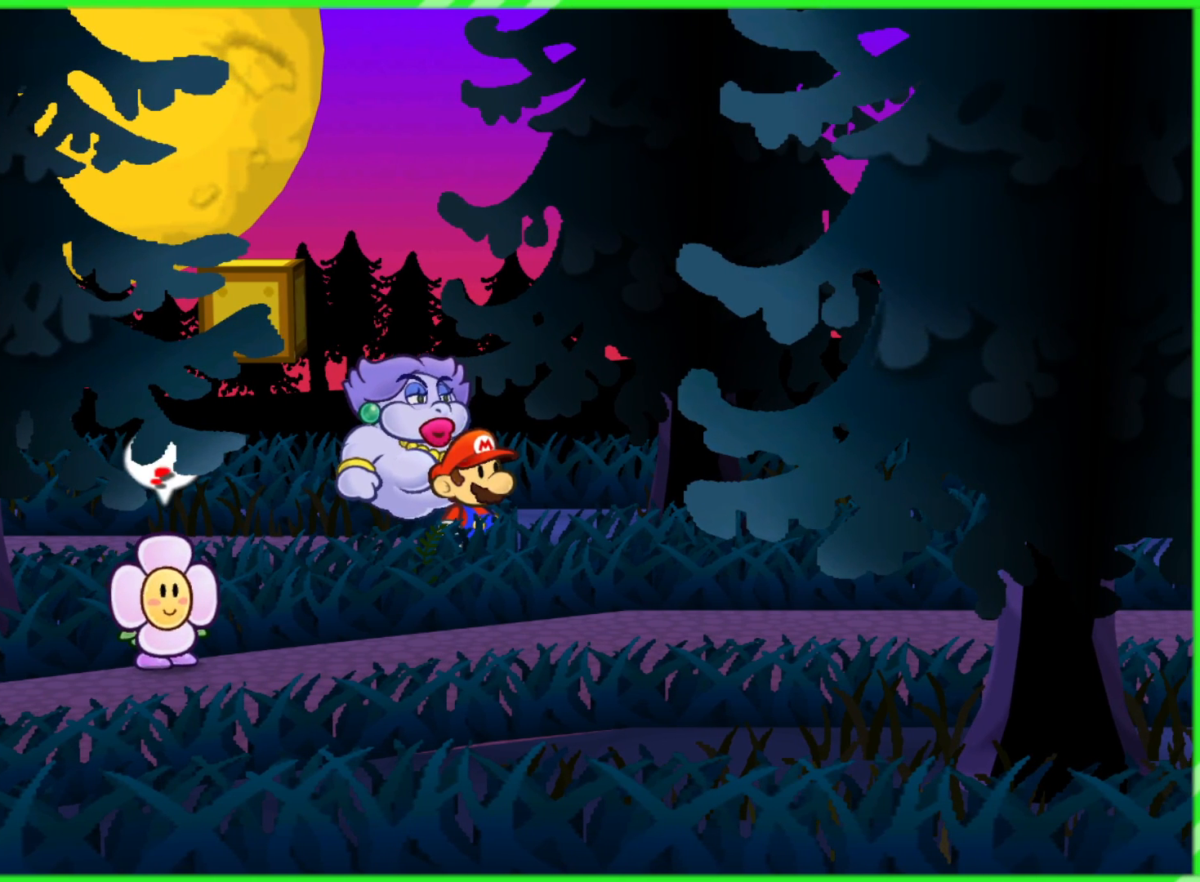
{"dt_ms": 500, "buttons": [], "left_stick": "center", "right_stick": "center", "events": []}
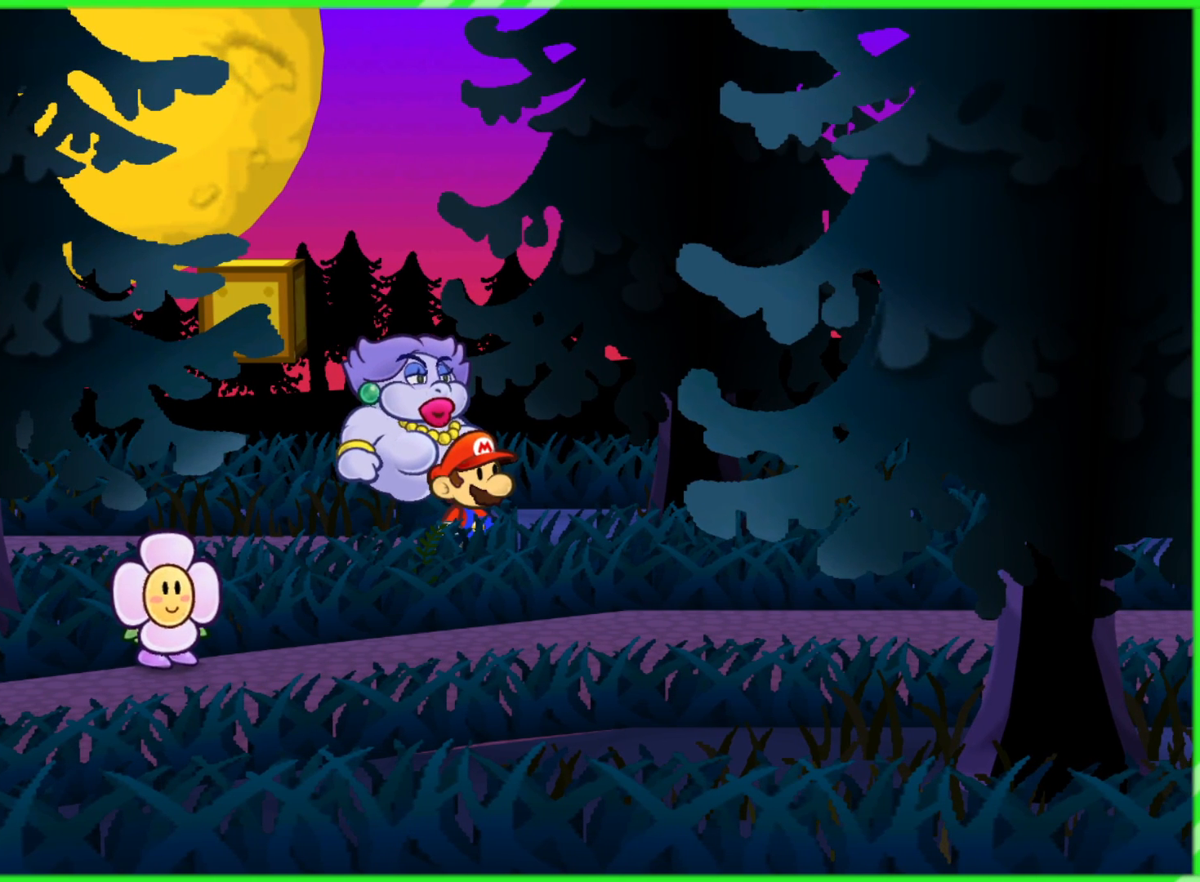
{"dt_ms": 500, "buttons": [], "left_stick": "center", "right_stick": "center", "events": []}
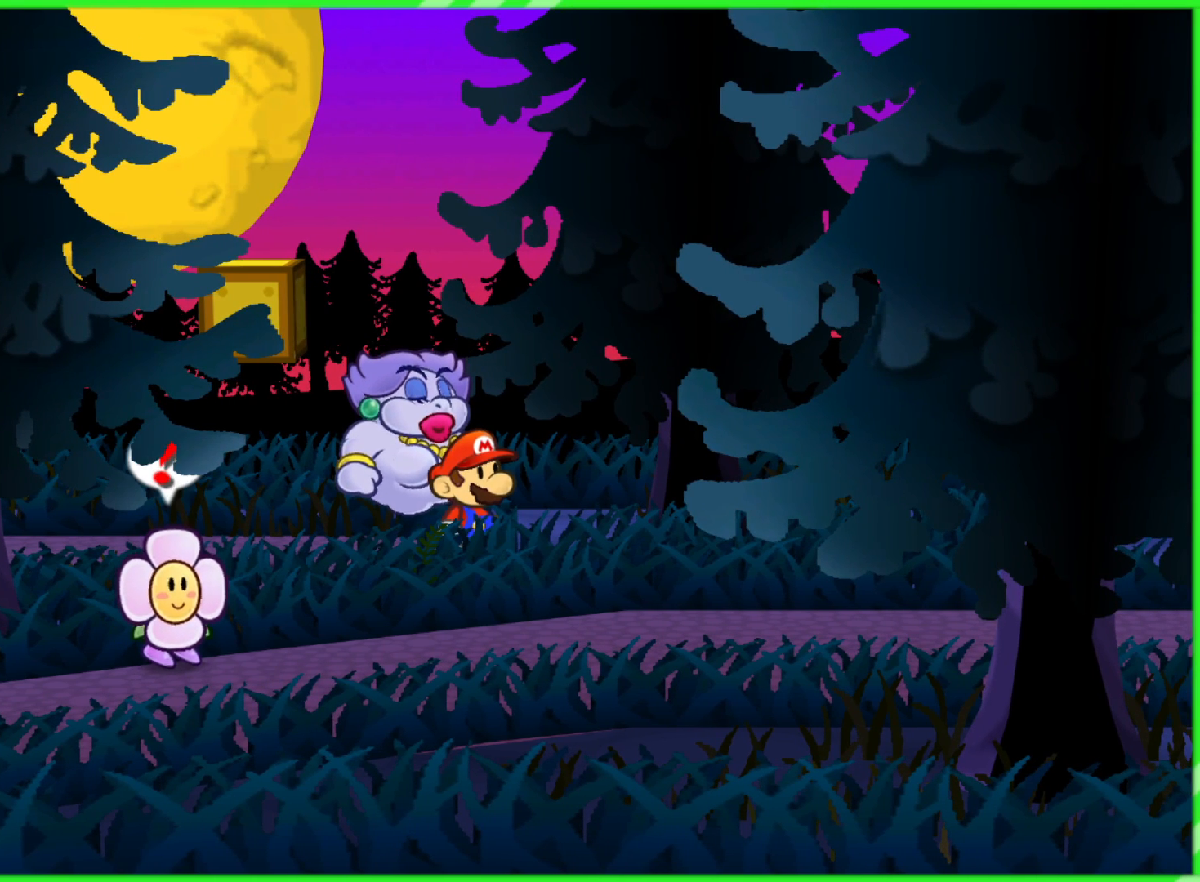
{"dt_ms": 500, "buttons": [], "left_stick": "center", "right_stick": "center", "events": []}
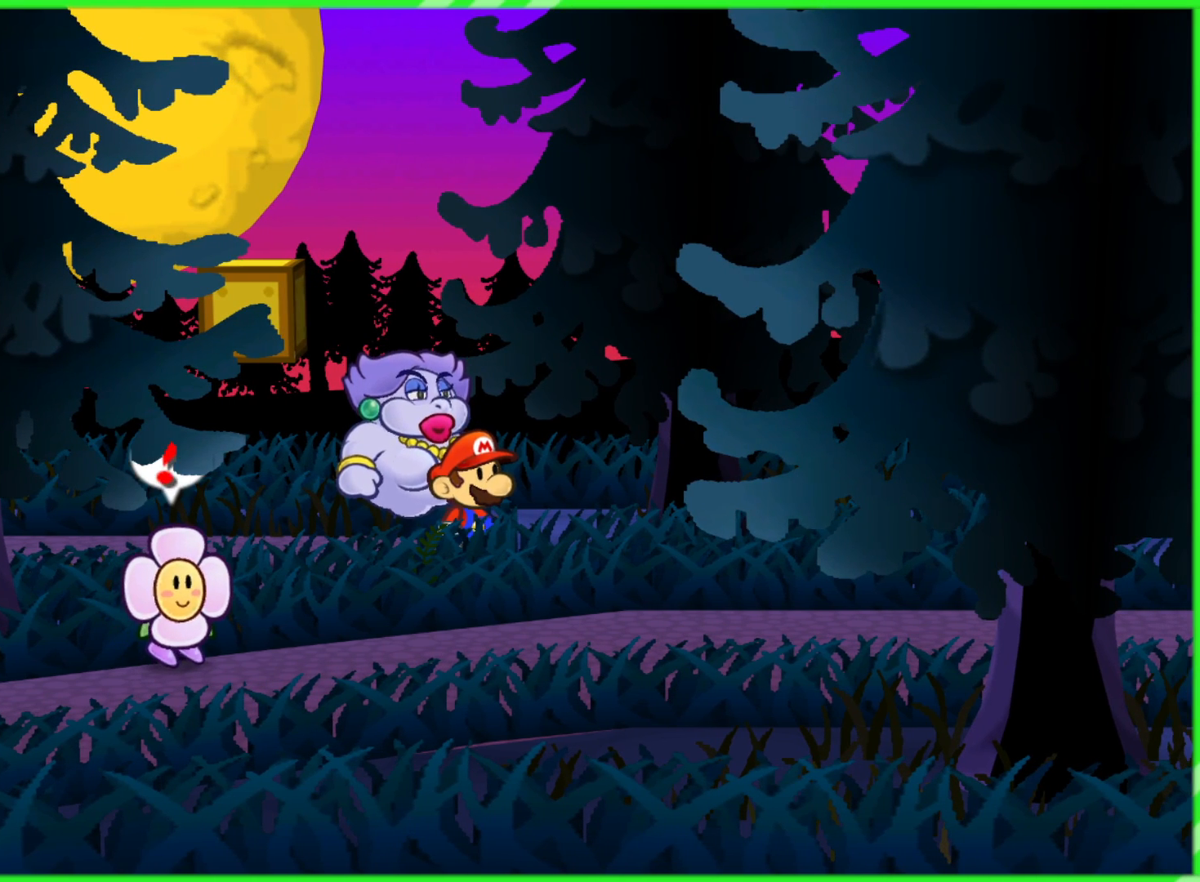
{"dt_ms": 500, "buttons": [], "left_stick": "center", "right_stick": "center", "events": []}
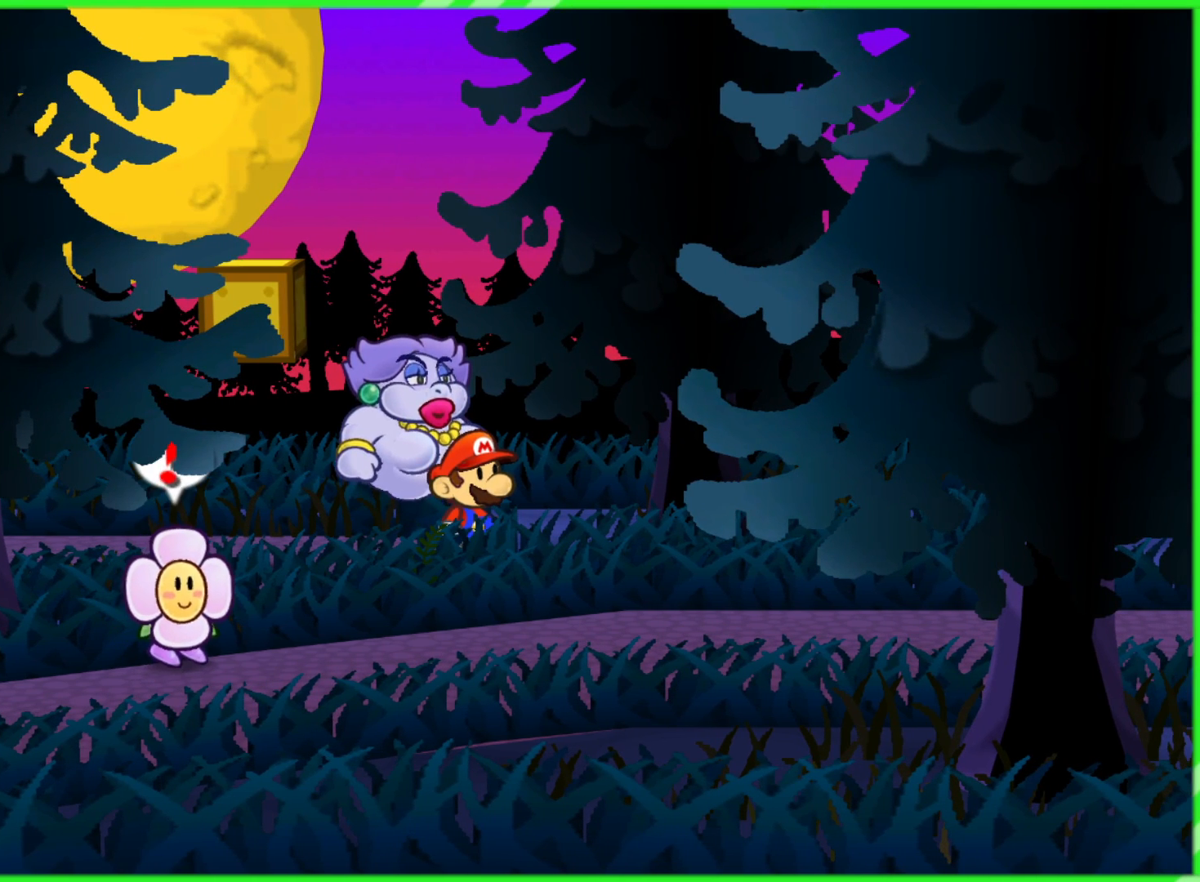
{"dt_ms": 500, "buttons": [], "left_stick": "center", "right_stick": "center", "events": []}
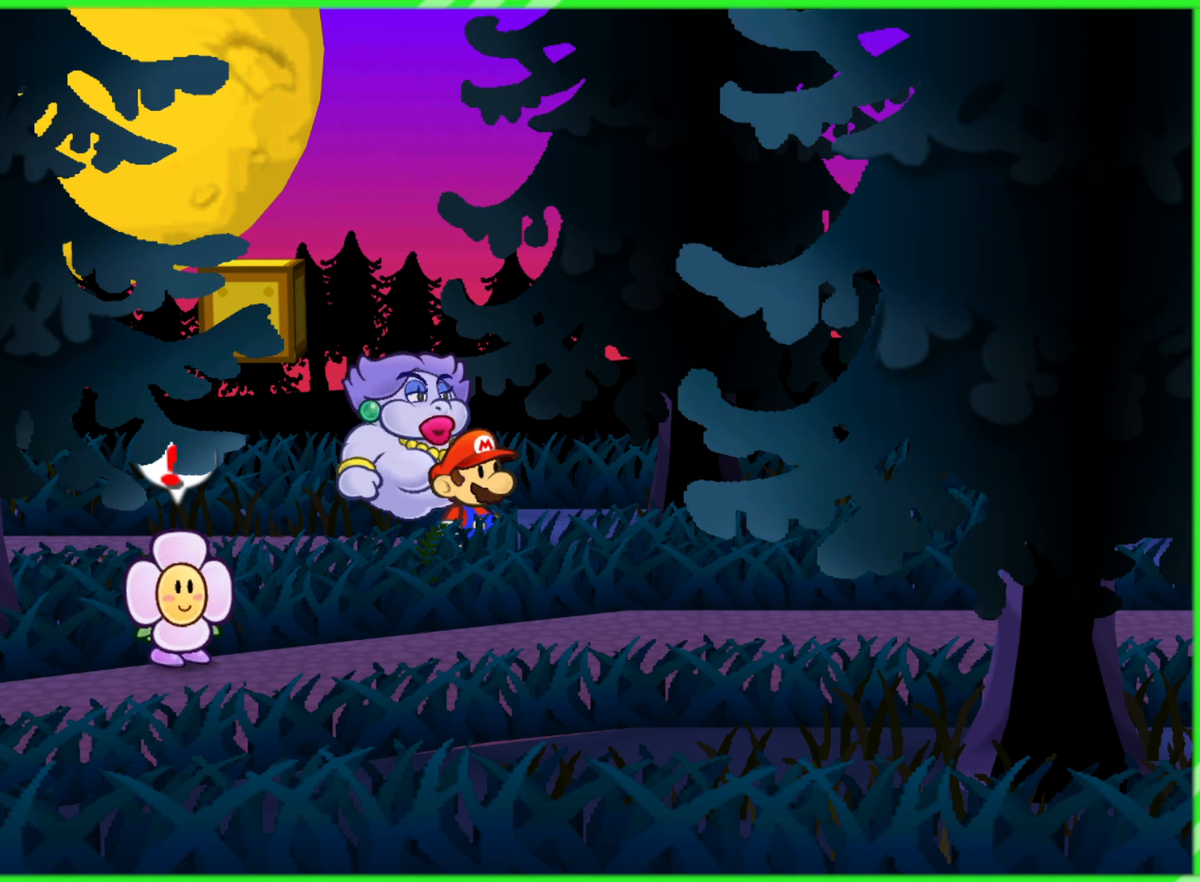
{"dt_ms": 500, "buttons": [], "left_stick": "center", "right_stick": "center", "events": []}
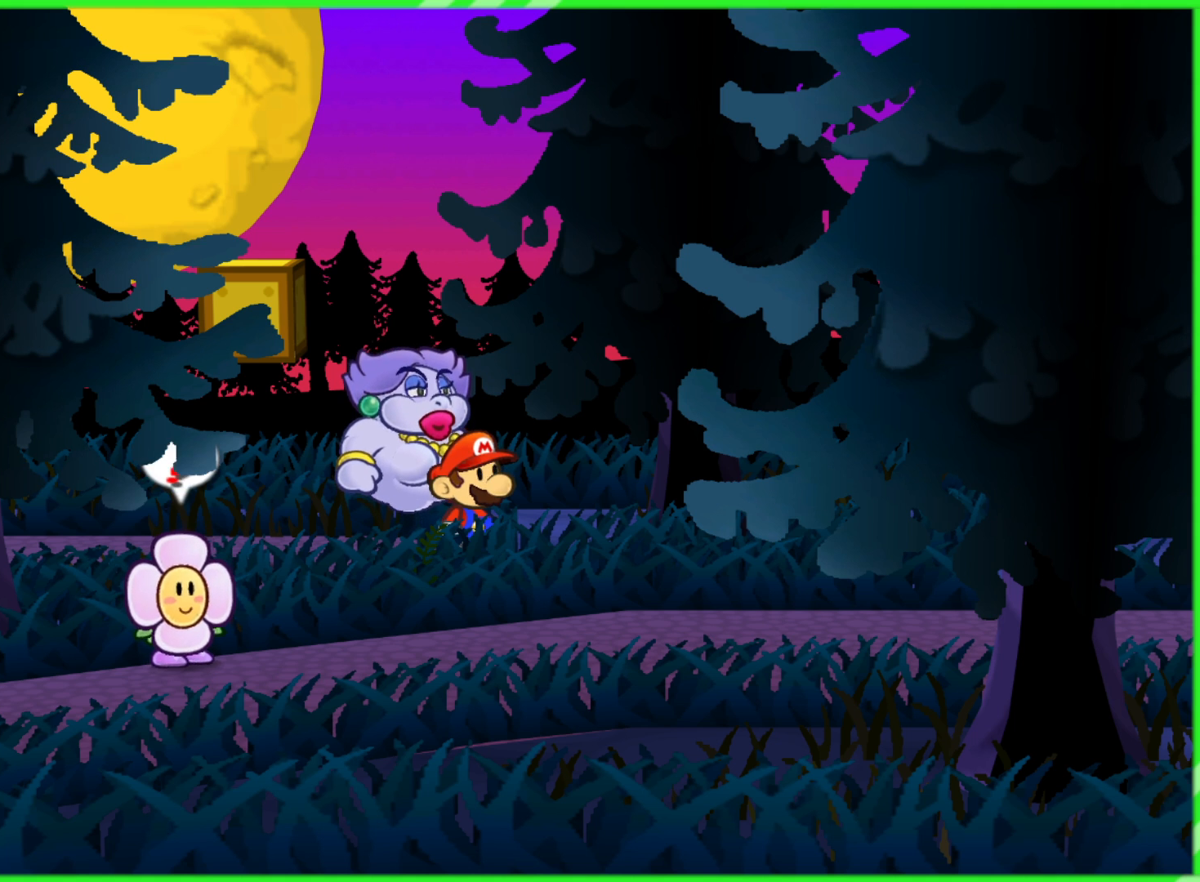
{"dt_ms": 500, "buttons": [], "left_stick": "center", "right_stick": "center", "events": []}
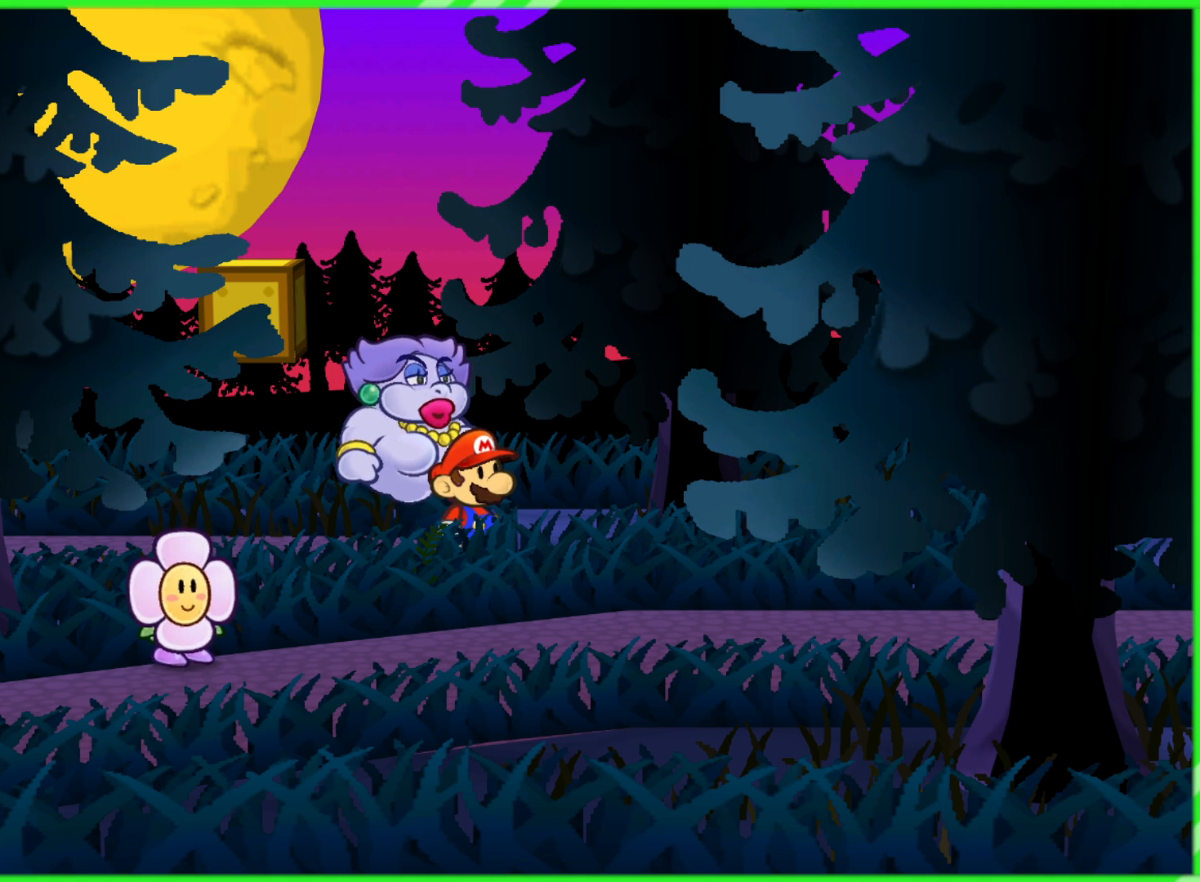
{"dt_ms": 500, "buttons": [], "left_stick": "down", "right_stick": "center", "events": [[350, "left_stick", "down"]]}
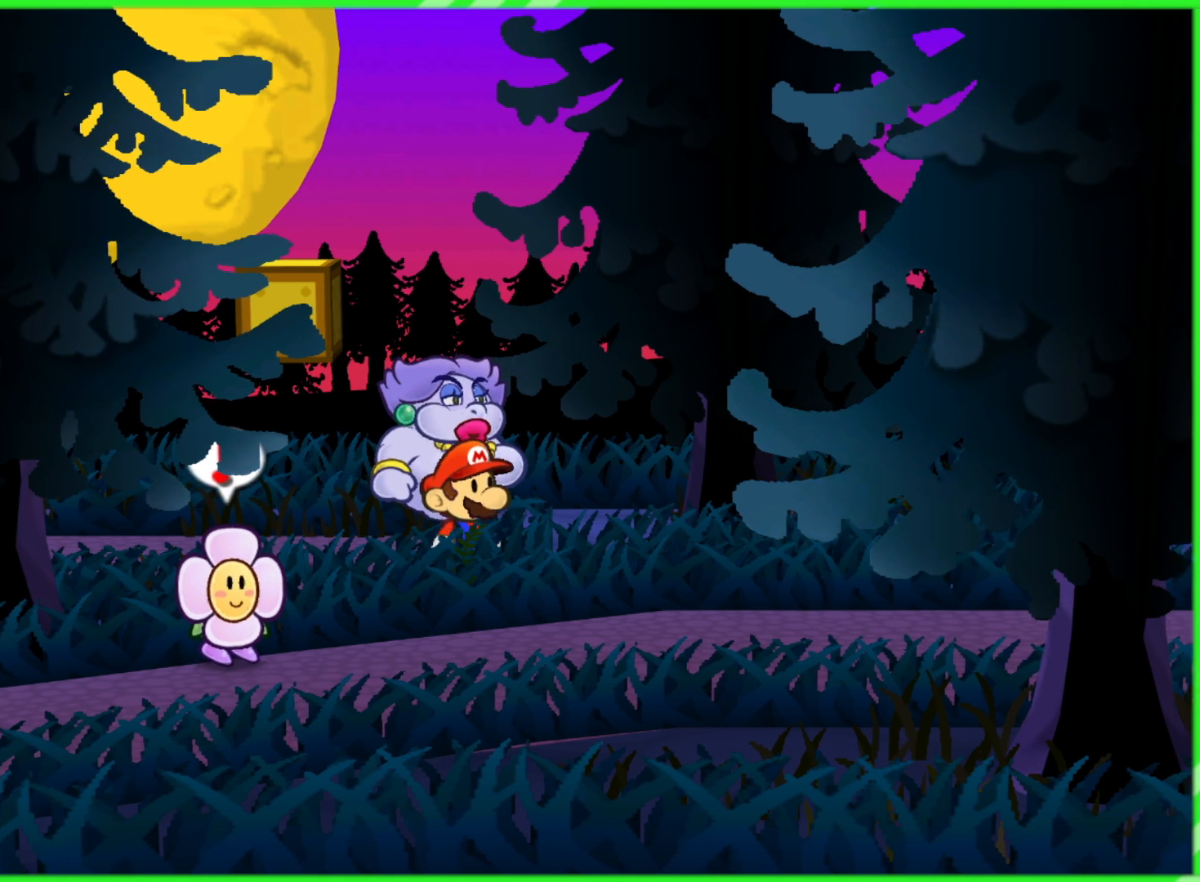
{"dt_ms": 500, "buttons": [], "left_stick": "center", "right_stick": "center", "events": [[233, "left_stick", "center"]]}